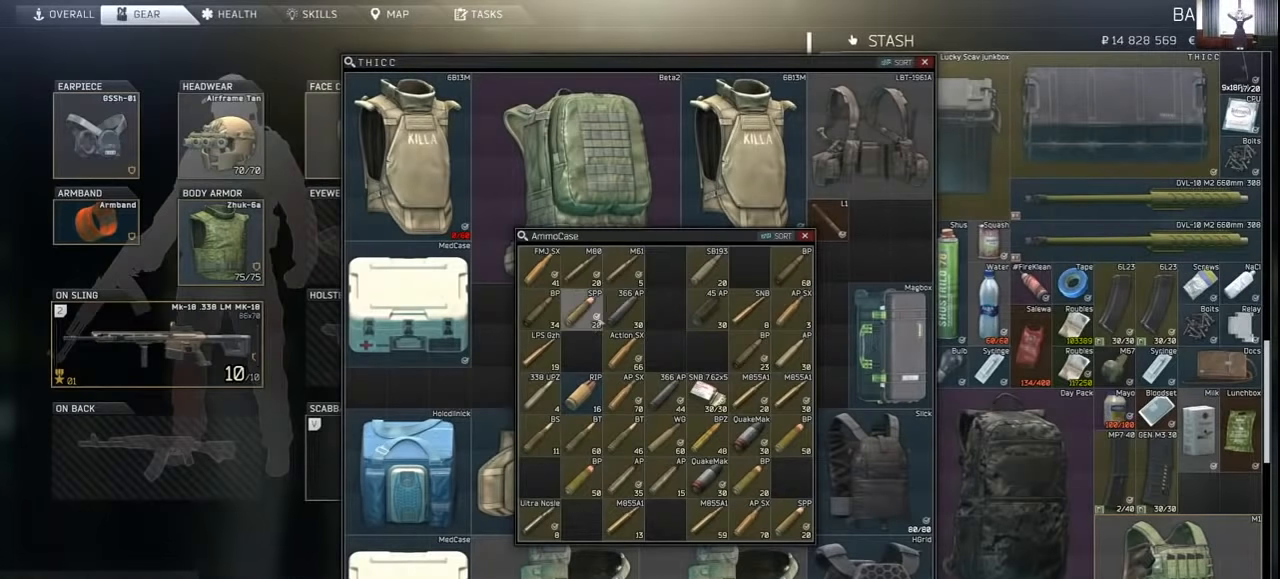
Gameplay with keyboard and mouse; each line is a JSON object with the keys and mouse buttons held at the frame after it. "events" lists presses ("down") and releases ("up") of "1", "2", "3", "4", "5", "a", "alt", "c", "caps_lock", "ctrl", "d", "e", "f", "g", "q", "r", "s", "shift", "space", "t", "tab", "v", "w", "x", "z", "mouse_left", "mouse_wheel" and "mouse_right" between this image and that frame as [ms after this image, input, new state], when the widget could be followed in between. "mouse_left", "mouse_wheel", "mouse_right" = the "left", "wheel", "right" buttons of the "mouse" list. No other keys are recorded. "wheel" means that the mouse wheel is clicked or scrolled. Mouse movement is not recorded.
{"keys": [], "mouse": [], "events": []}
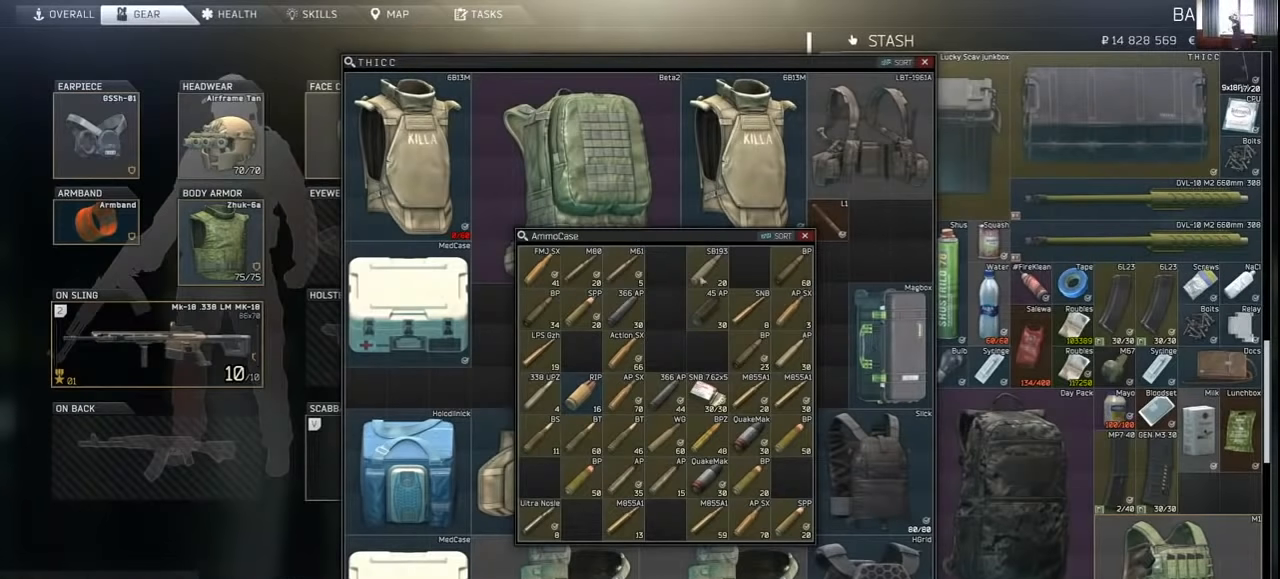
{"keys": [], "mouse": [], "events": []}
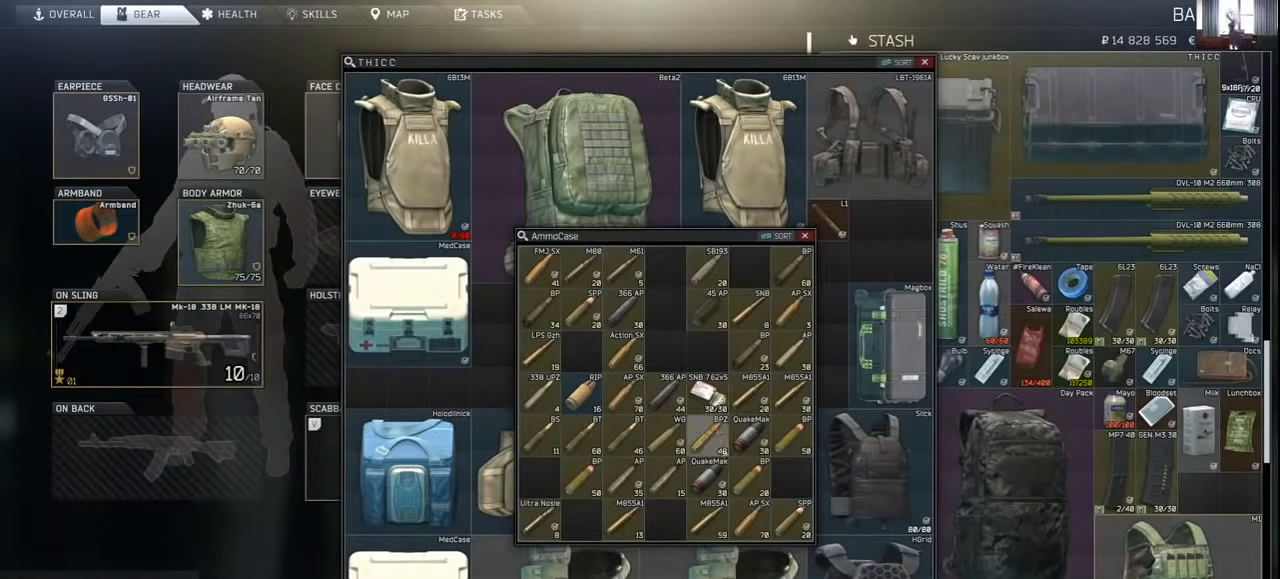
{"keys": [], "mouse": [], "events": []}
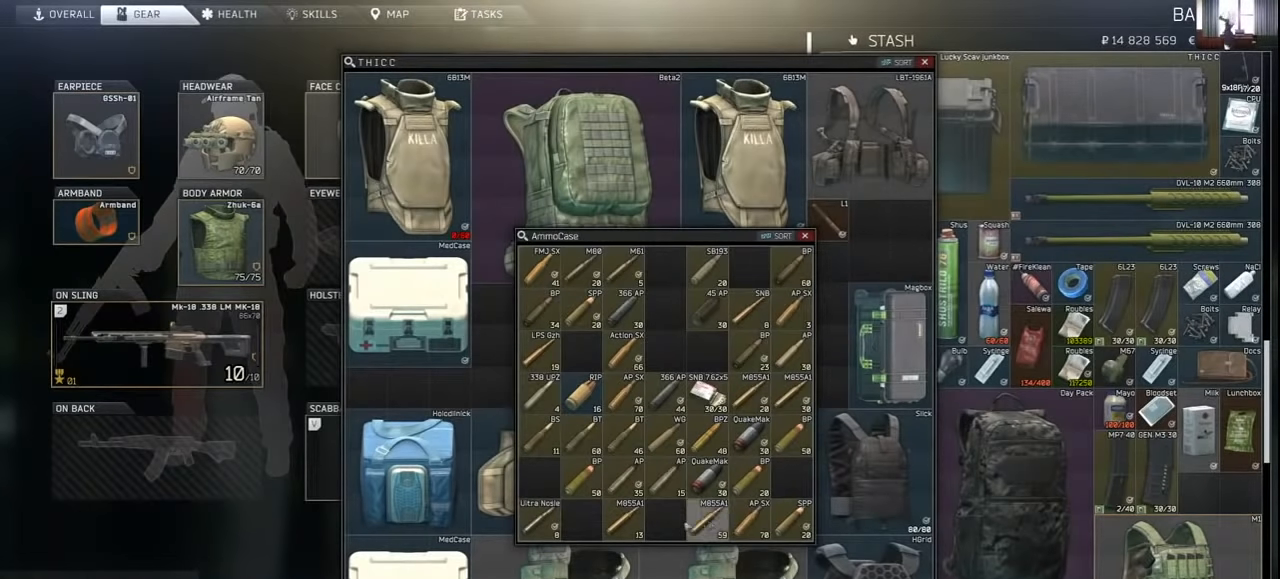
{"keys": [], "mouse": [], "events": []}
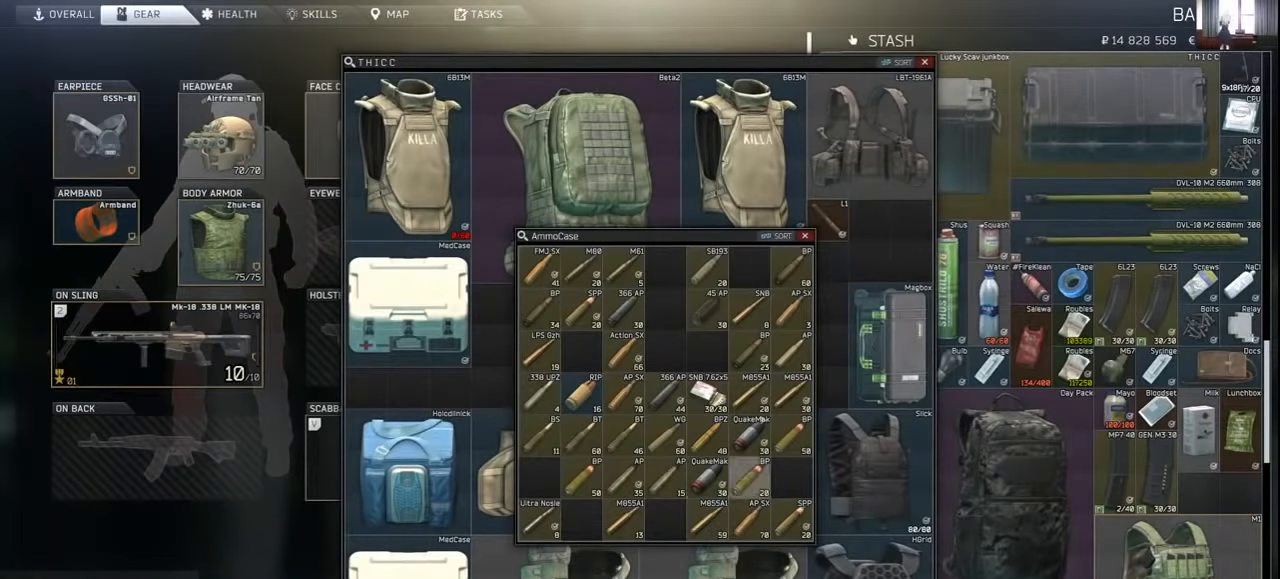
{"keys": [], "mouse": [], "events": []}
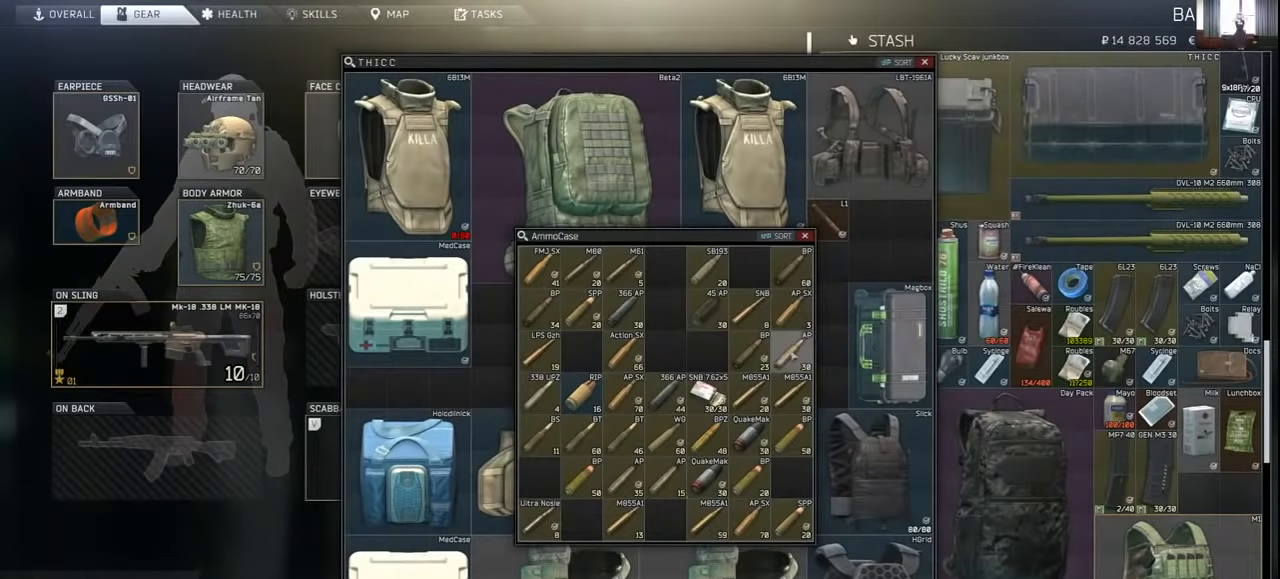
{"keys": [], "mouse": [], "events": []}
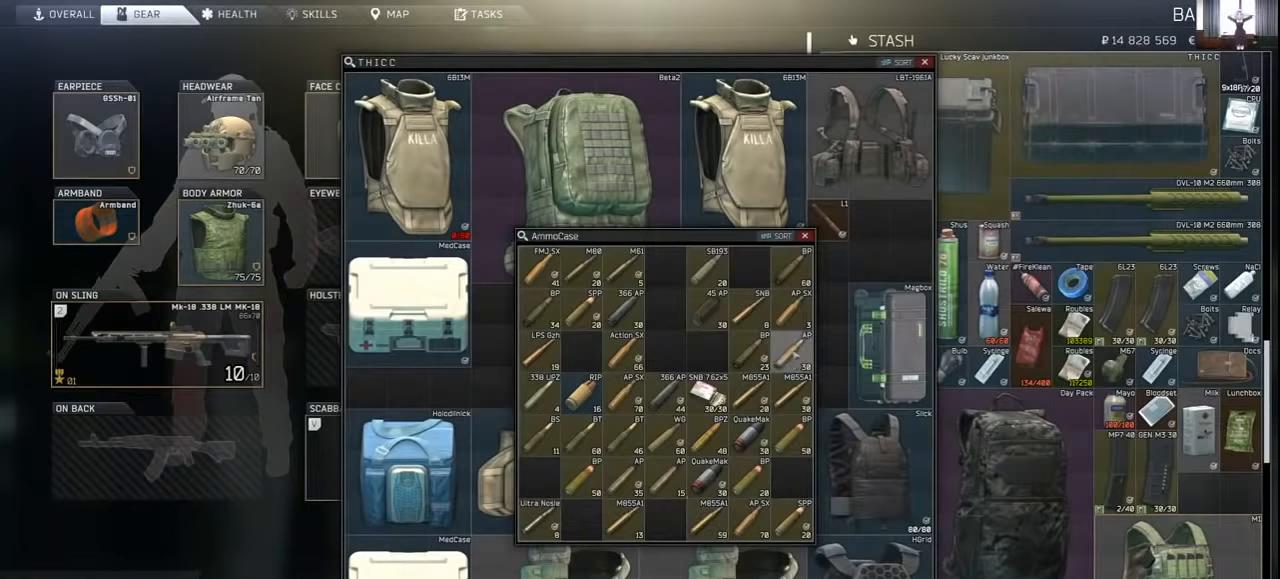
{"keys": [], "mouse": [], "events": []}
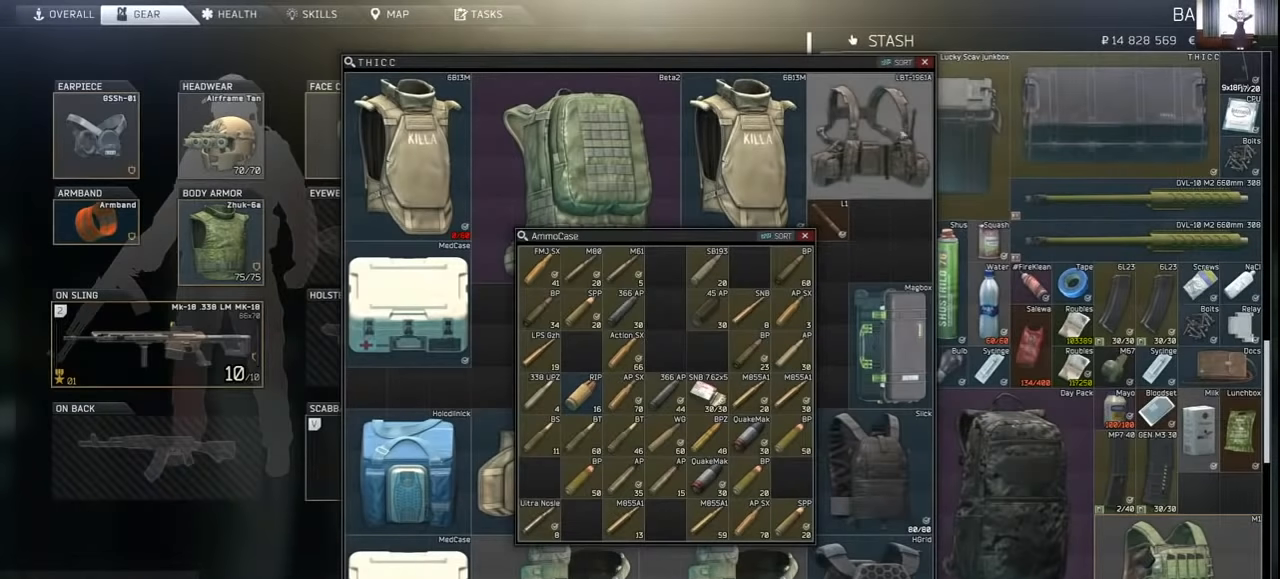
{"keys": [], "mouse": [], "events": []}
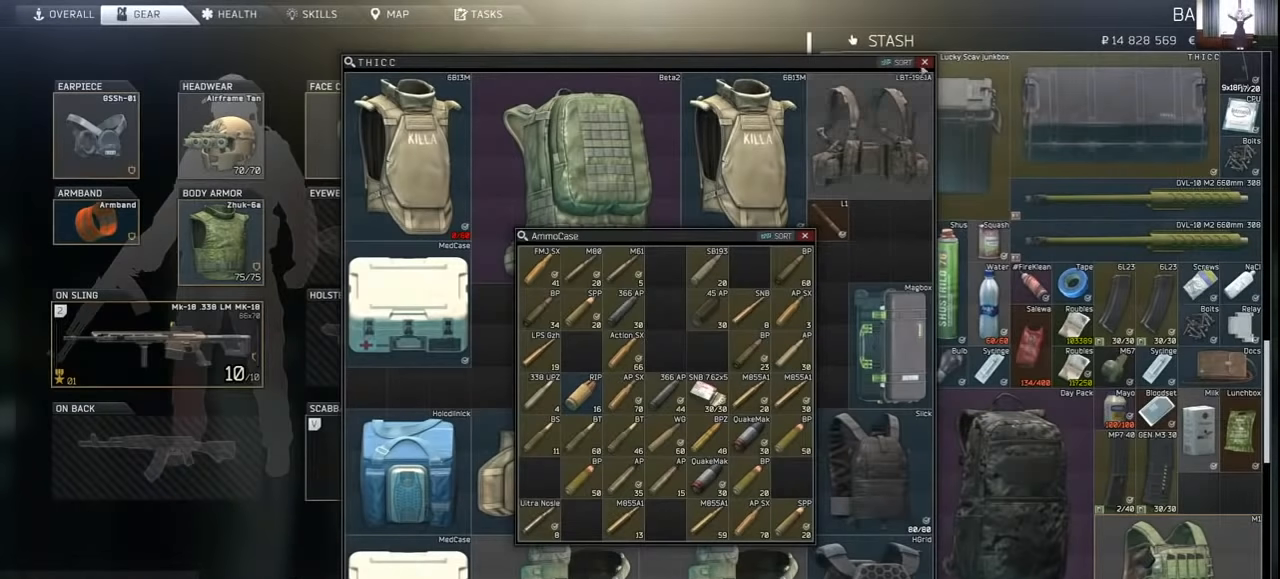
{"keys": [], "mouse": [], "events": [[300, "mouse_left", "down"], [366, "mouse_left", "up"]]}
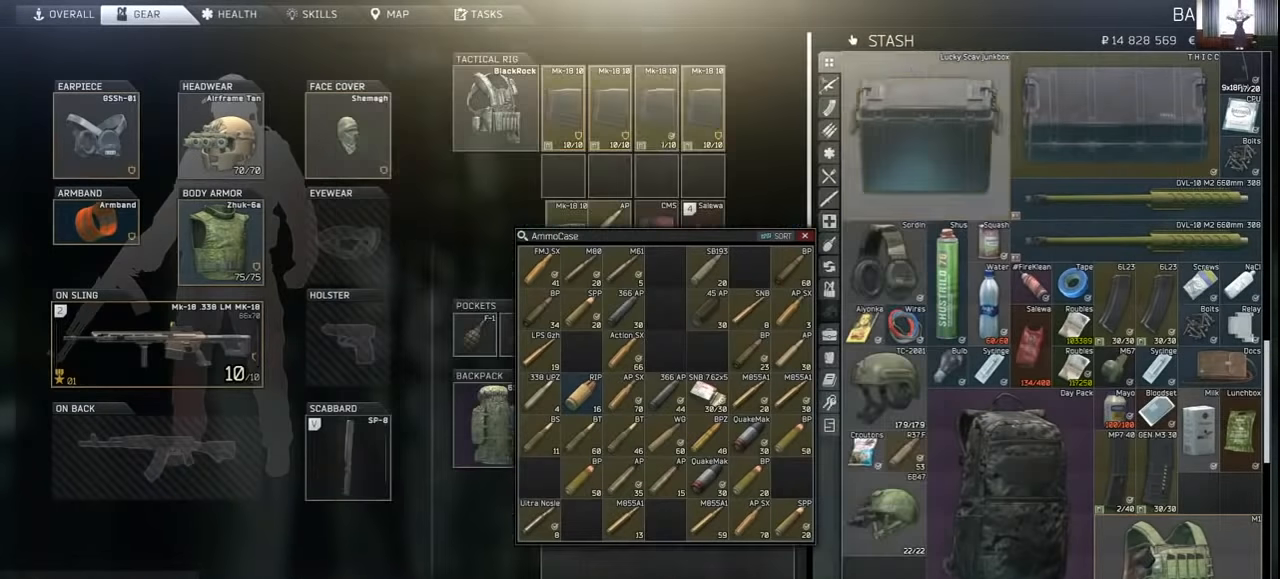
{"keys": [], "mouse": [], "events": []}
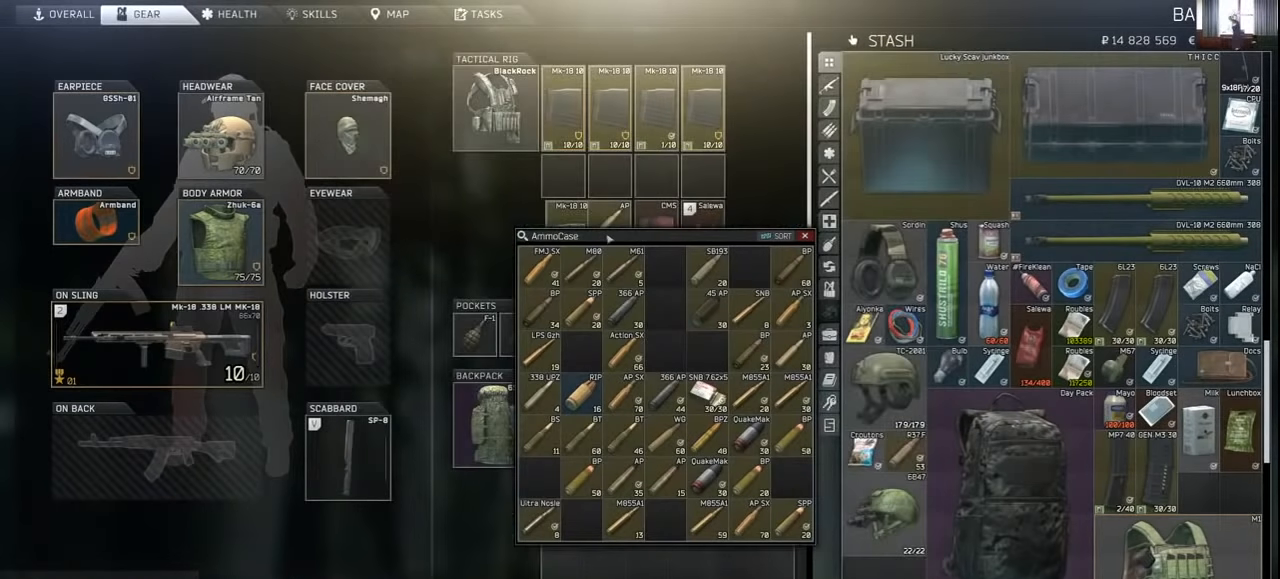
{"keys": [], "mouse": [], "events": [[166, "mouse_left", "down"], [333, "mouse_left", "up"]]}
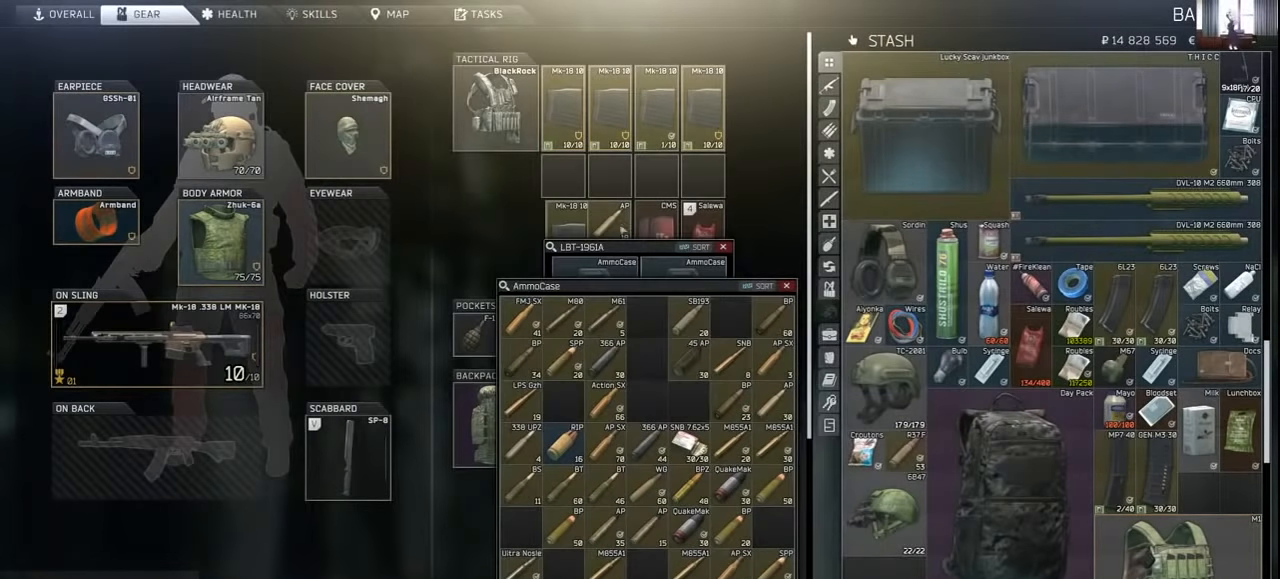
{"keys": [], "mouse": ["left"], "events": [[133, "mouse_left", "down"]]}
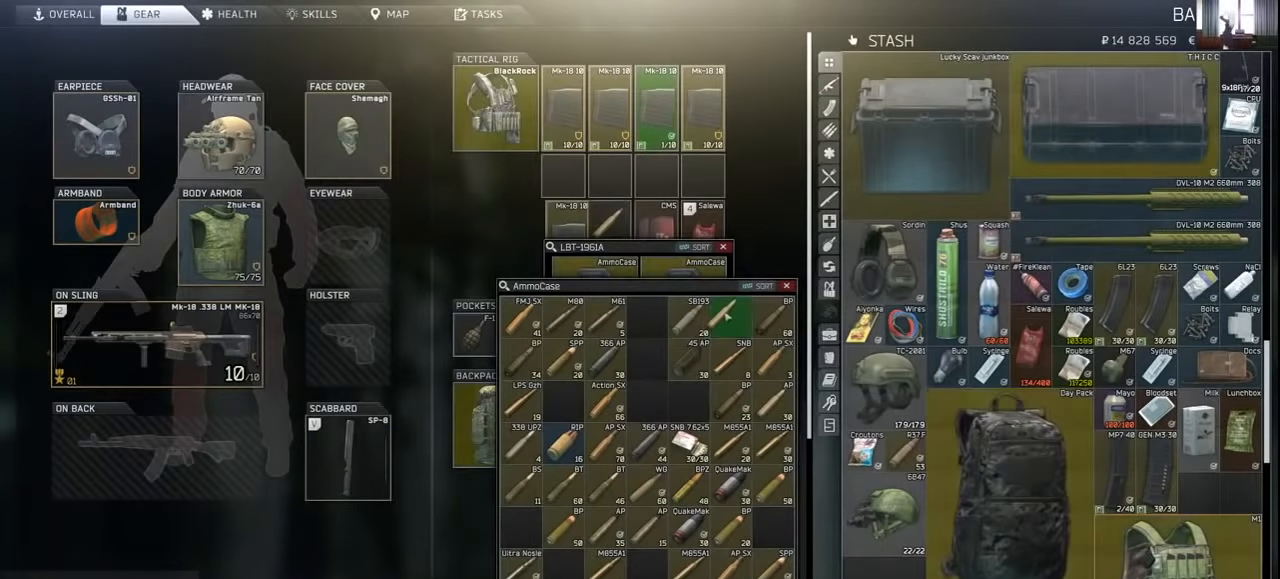
{"keys": [], "mouse": [], "events": [[233, "mouse_left", "up"]]}
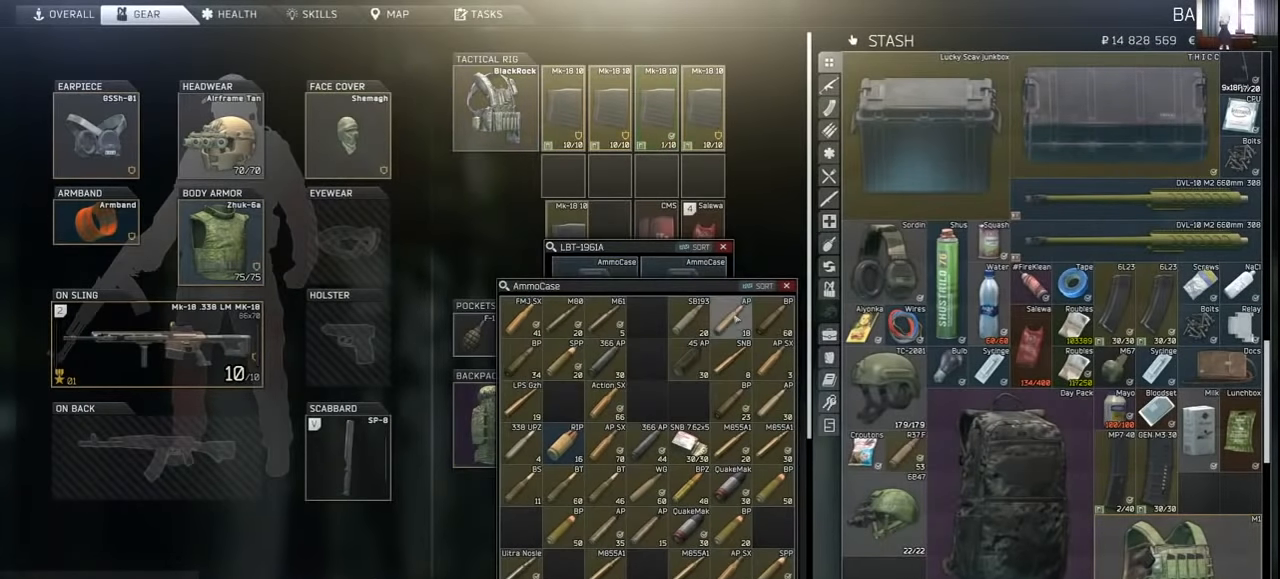
{"keys": [], "mouse": [], "events": [[433, "mouse_left", "down"], [500, "mouse_left", "up"]]}
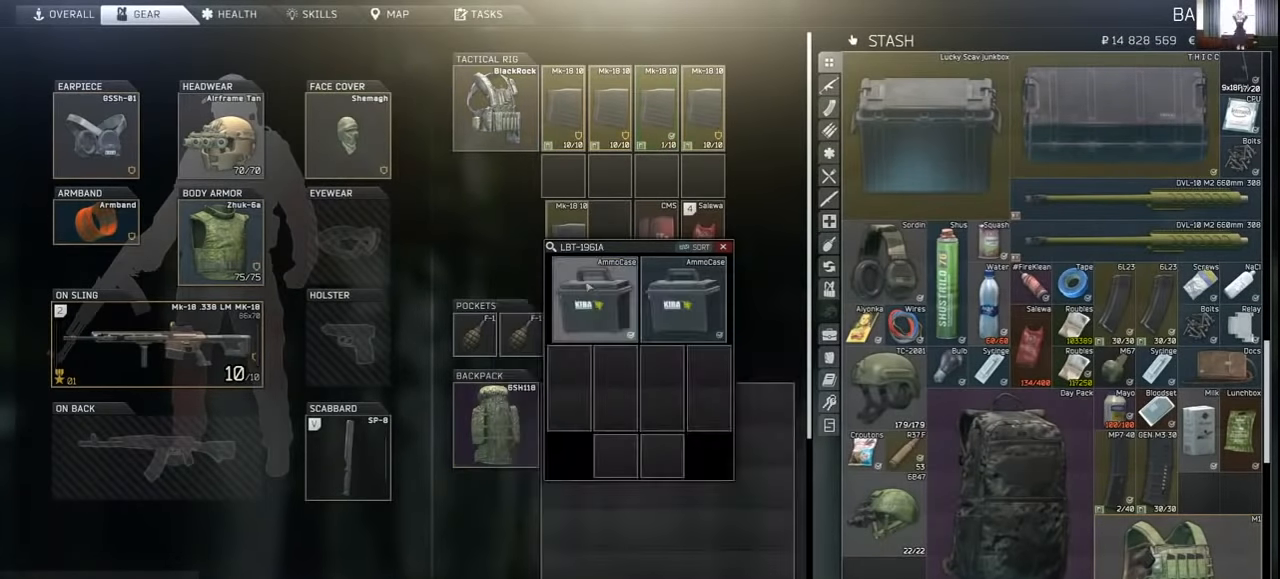
{"keys": [], "mouse": [], "events": [[33, "mouse_left", "down"], [133, "mouse_left", "up"]]}
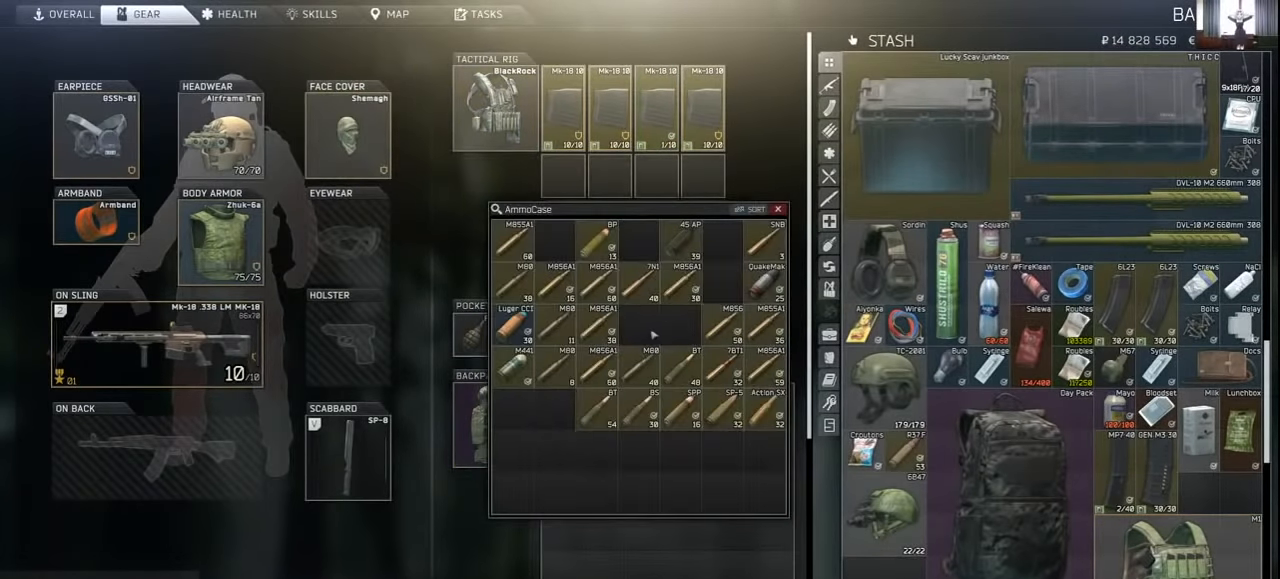
{"keys": [], "mouse": [], "events": []}
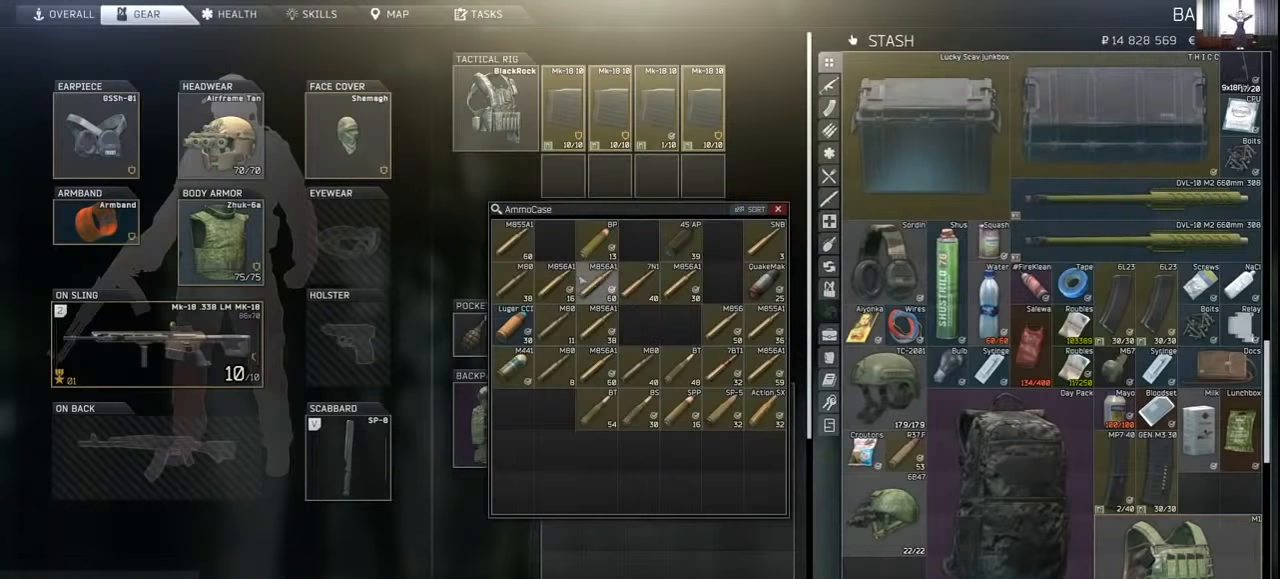
{"keys": [], "mouse": [], "events": []}
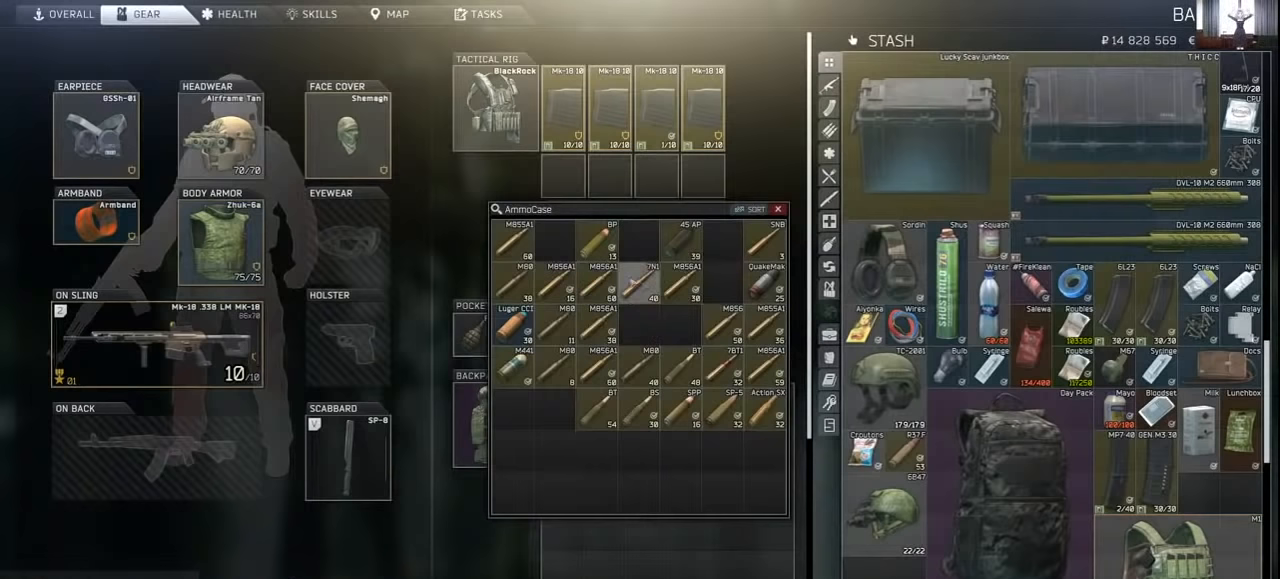
{"keys": [], "mouse": [], "events": []}
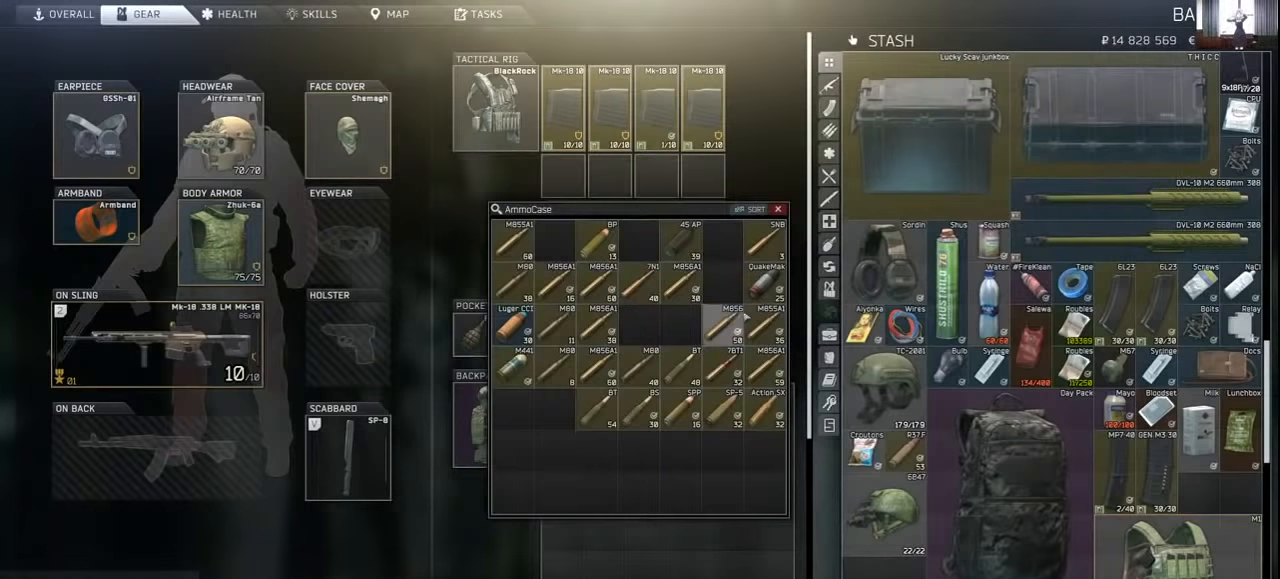
{"keys": [], "mouse": [], "events": []}
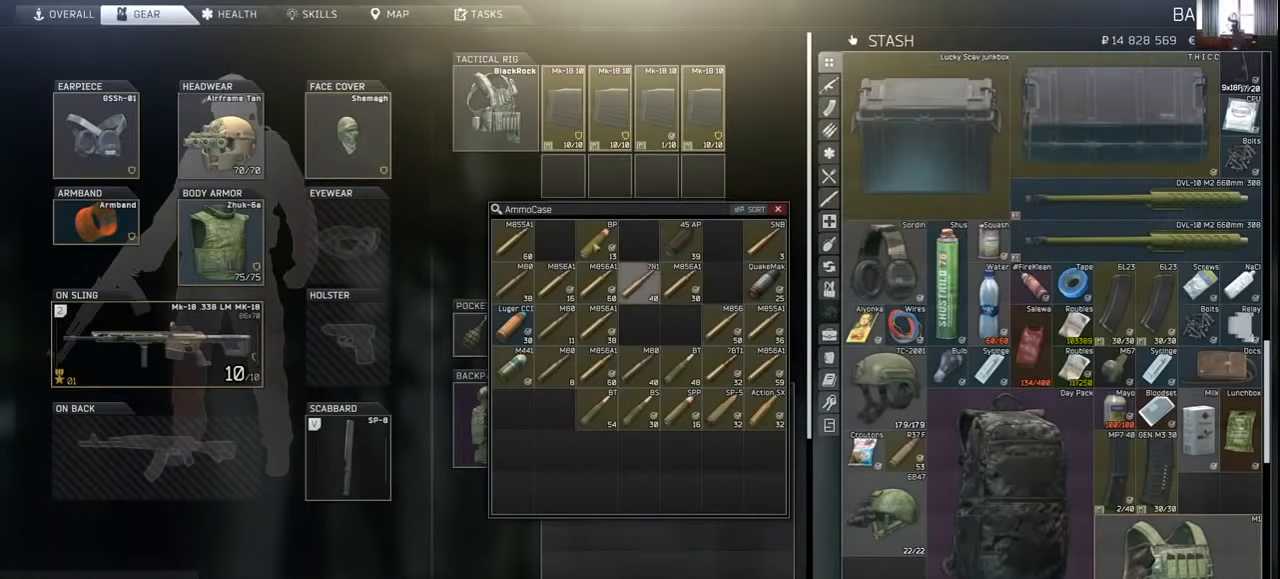
{"keys": [], "mouse": ["left"], "events": [[433, "mouse_left", "down"]]}
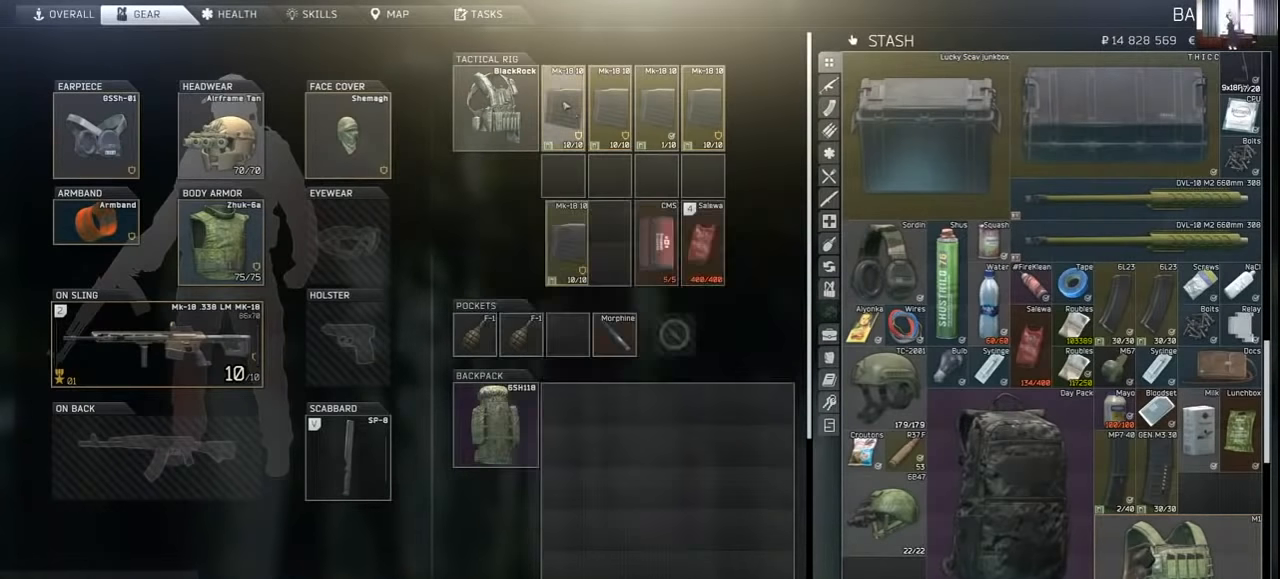
{"keys": [], "mouse": ["left"], "events": [[33, "mouse_left", "up"], [100, "mouse_left", "down"], [133, "mouse_left", "up"], [366, "mouse_left", "down"]]}
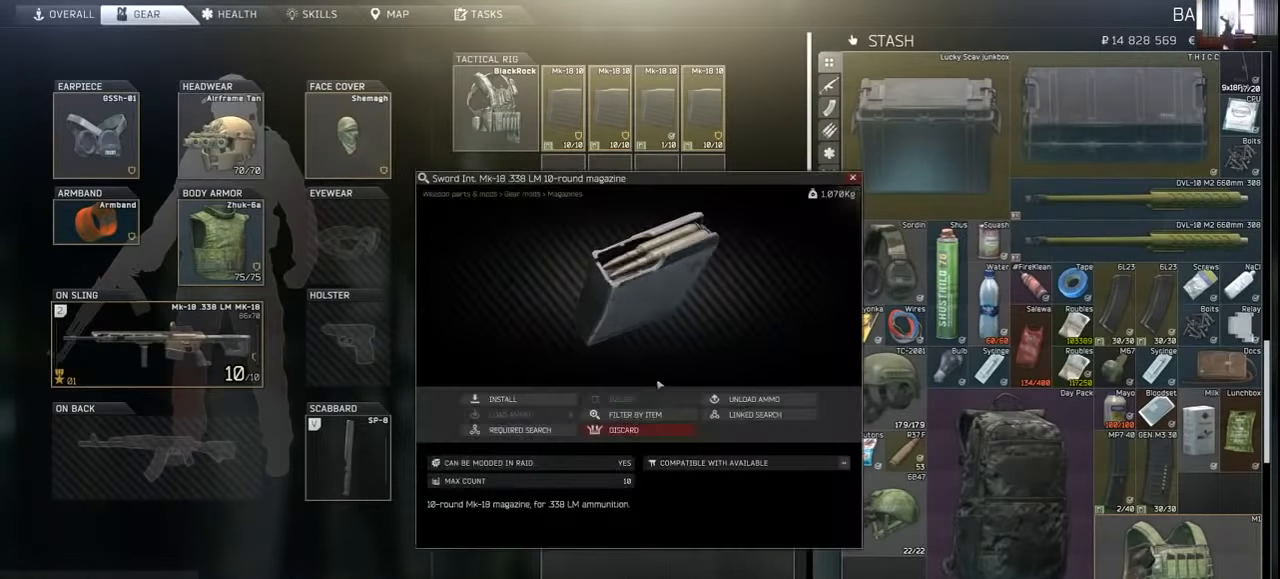
{"keys": [], "mouse": [], "events": [[333, "mouse_left", "up"]]}
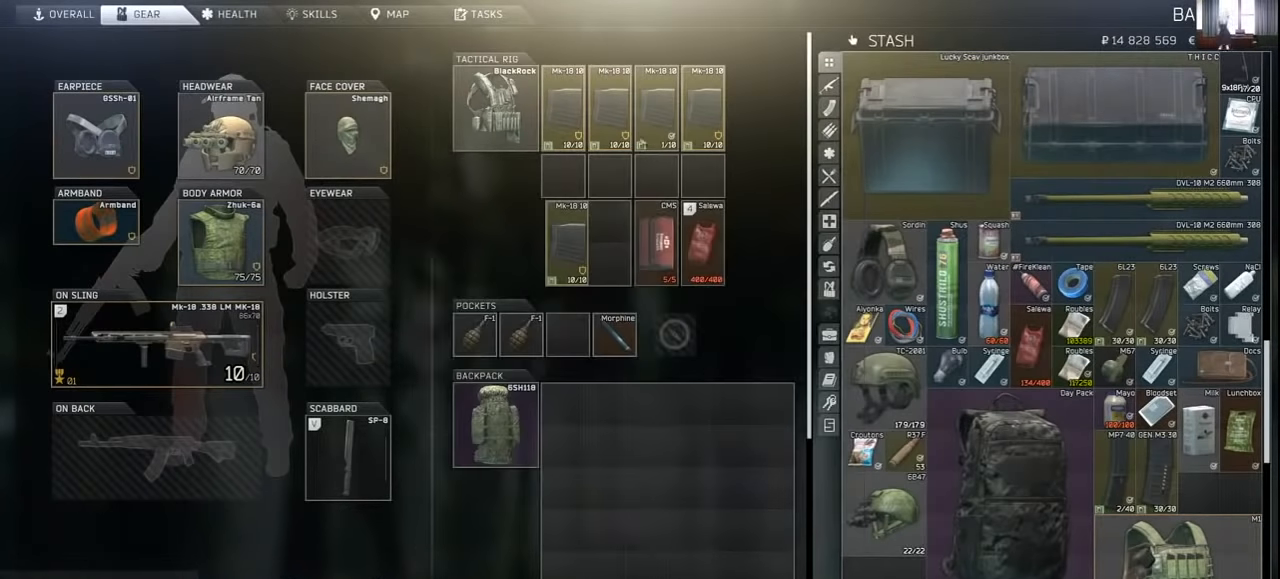
{"keys": [], "mouse": ["left"], "events": [[100, "mouse_left", "down"], [166, "mouse_left", "up"], [200, "mouse_left", "down"], [300, "mouse_left", "up"], [433, "mouse_left", "down"]]}
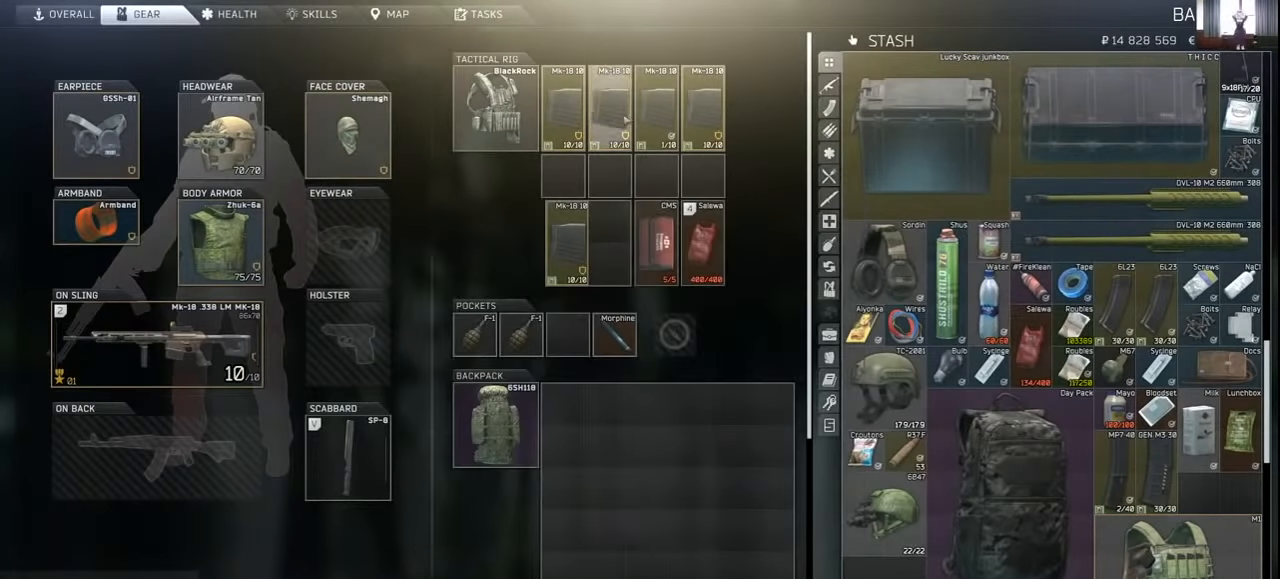
{"keys": [], "mouse": ["left"], "events": [[33, "mouse_left", "up"], [100, "mouse_left", "down"], [133, "mouse_left", "up"], [366, "mouse_left", "down"]]}
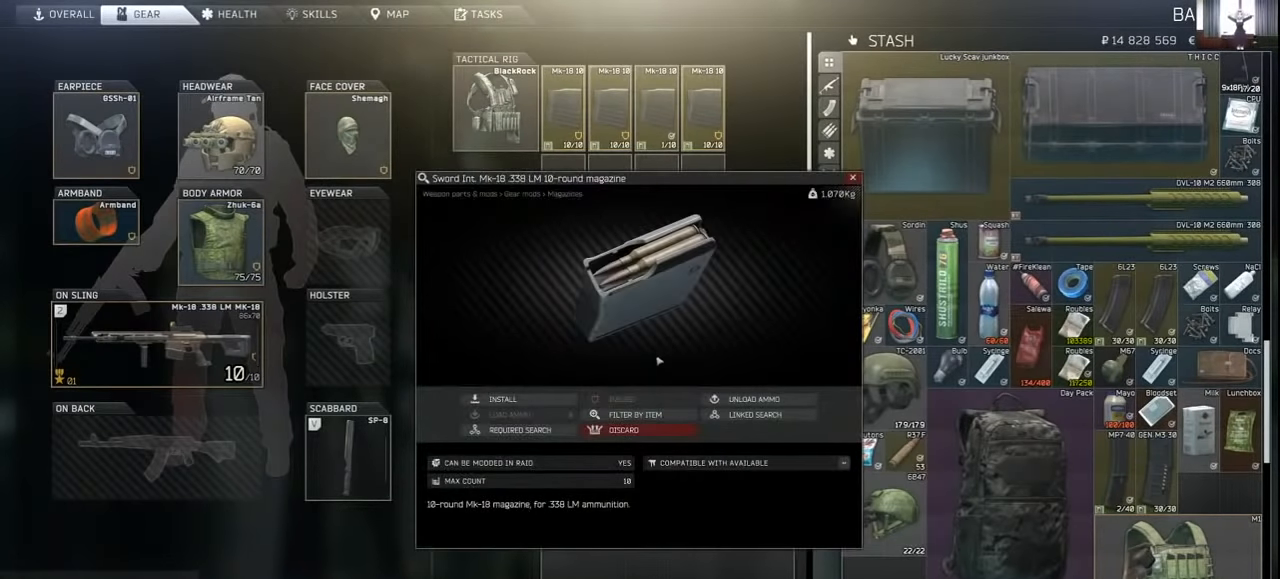
{"keys": [], "mouse": [], "events": [[100, "mouse_left", "up"]]}
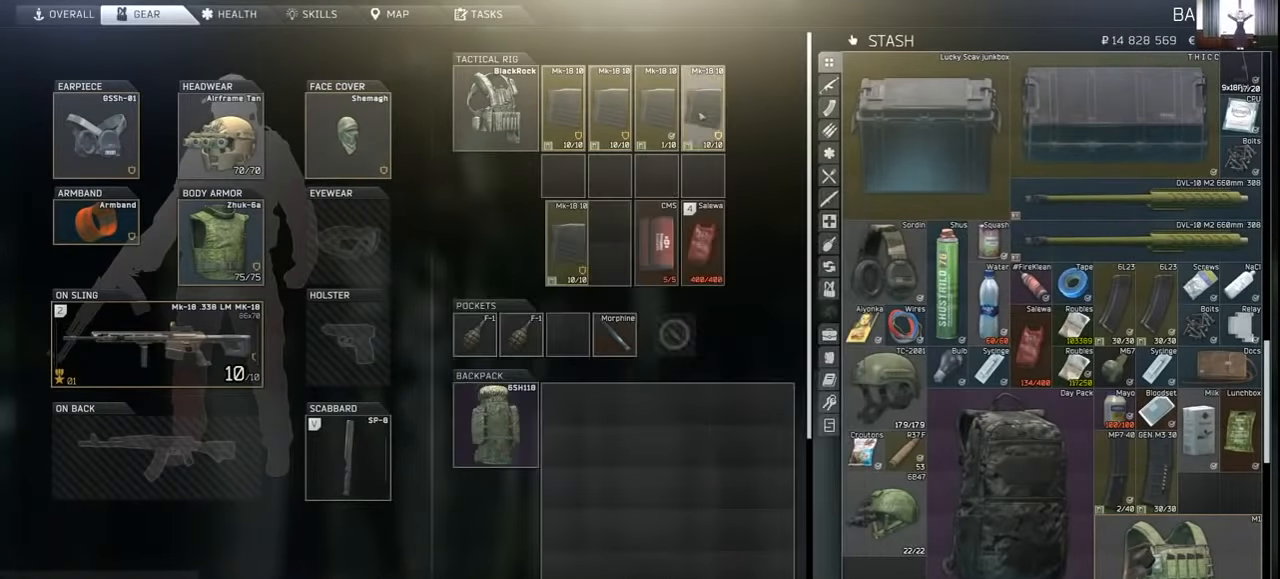
{"keys": [], "mouse": ["left"], "events": [[66, "mouse_left", "down"], [166, "mouse_left", "up"], [200, "mouse_left", "down"], [266, "mouse_left", "up"], [433, "mouse_left", "down"]]}
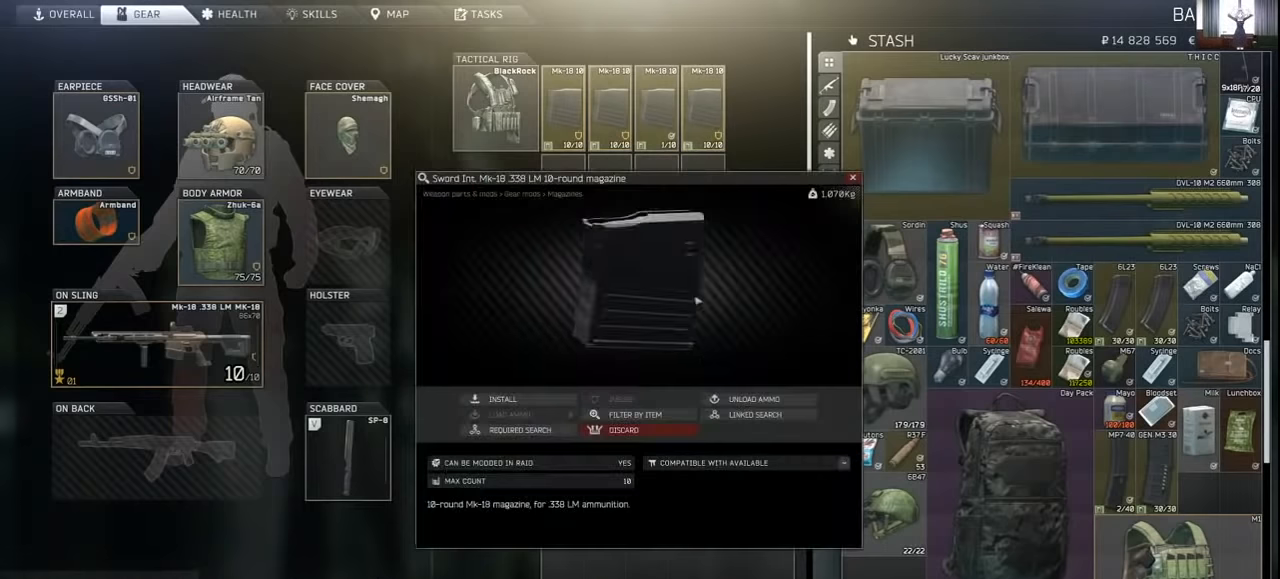
{"keys": [], "mouse": [], "events": [[200, "mouse_left", "up"]]}
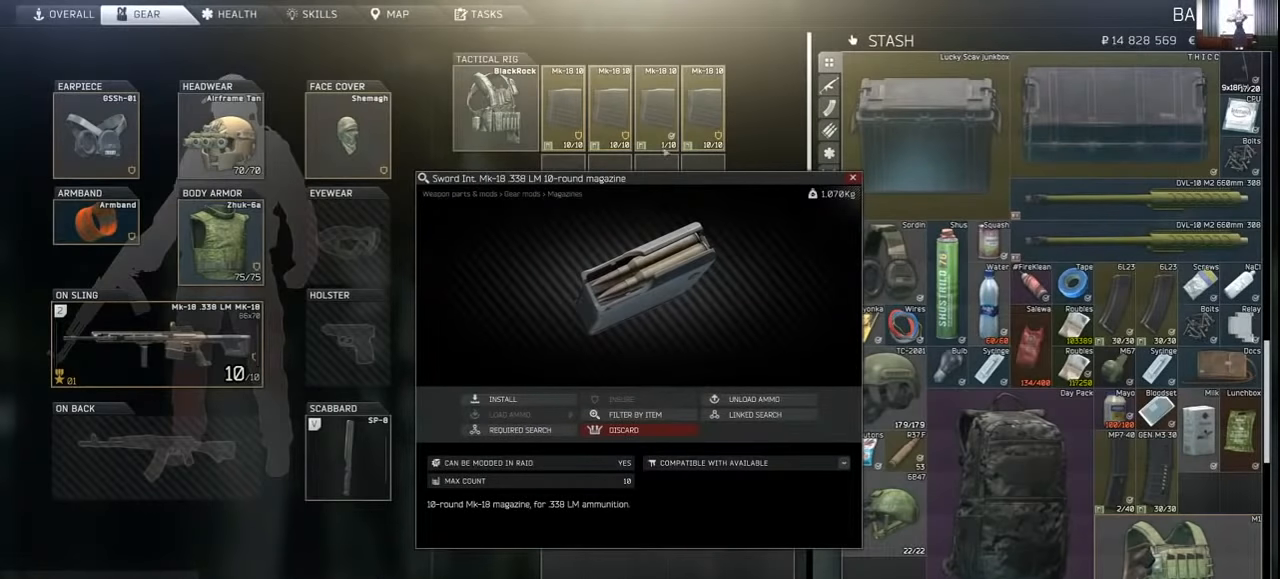
{"keys": [], "mouse": [], "events": [[66, "ctrl", "down"], [200, "mouse_left", "down"], [300, "mouse_left", "up"], [333, "ctrl", "up"]]}
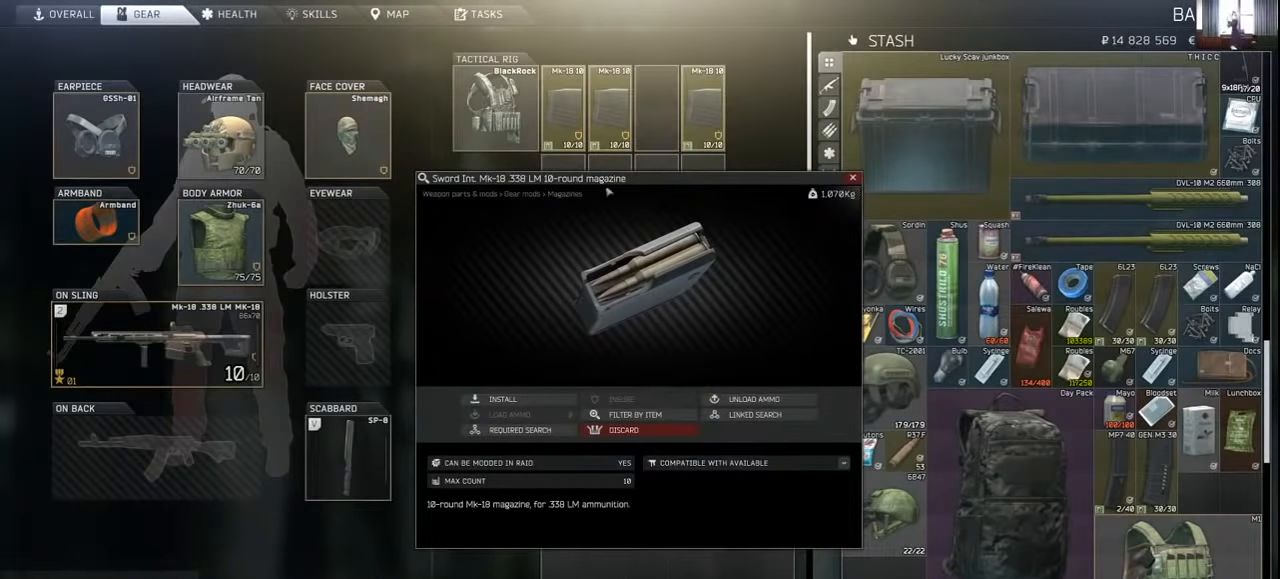
{"keys": [], "mouse": ["left"], "events": [[433, "mouse_left", "down"]]}
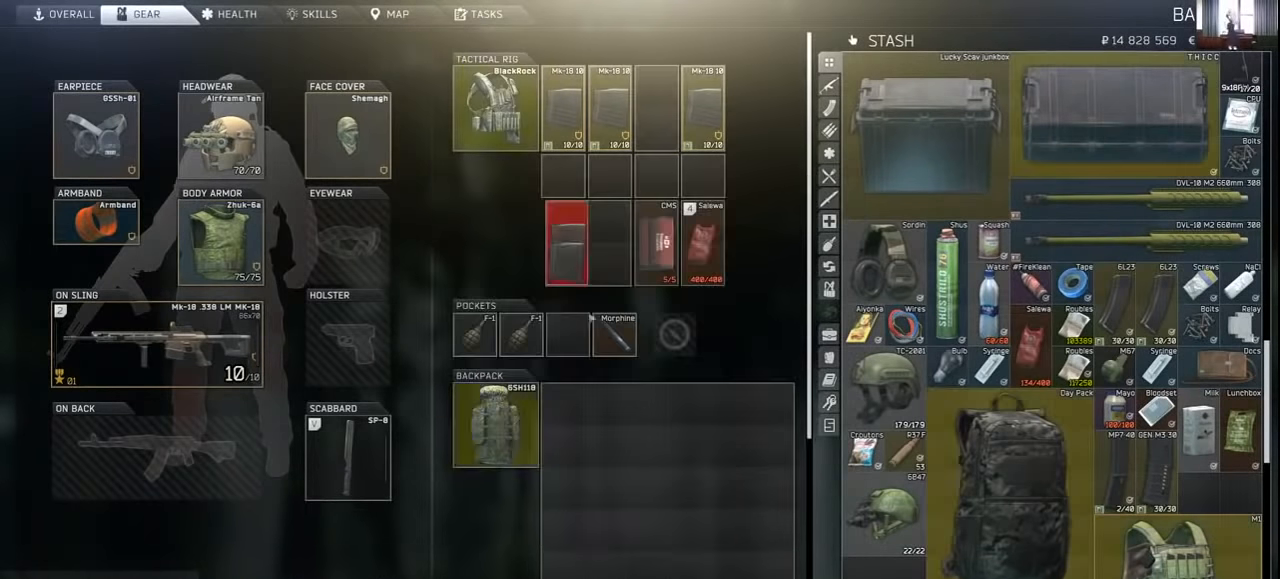
{"keys": [], "mouse": [], "events": [[500, "mouse_left", "up"]]}
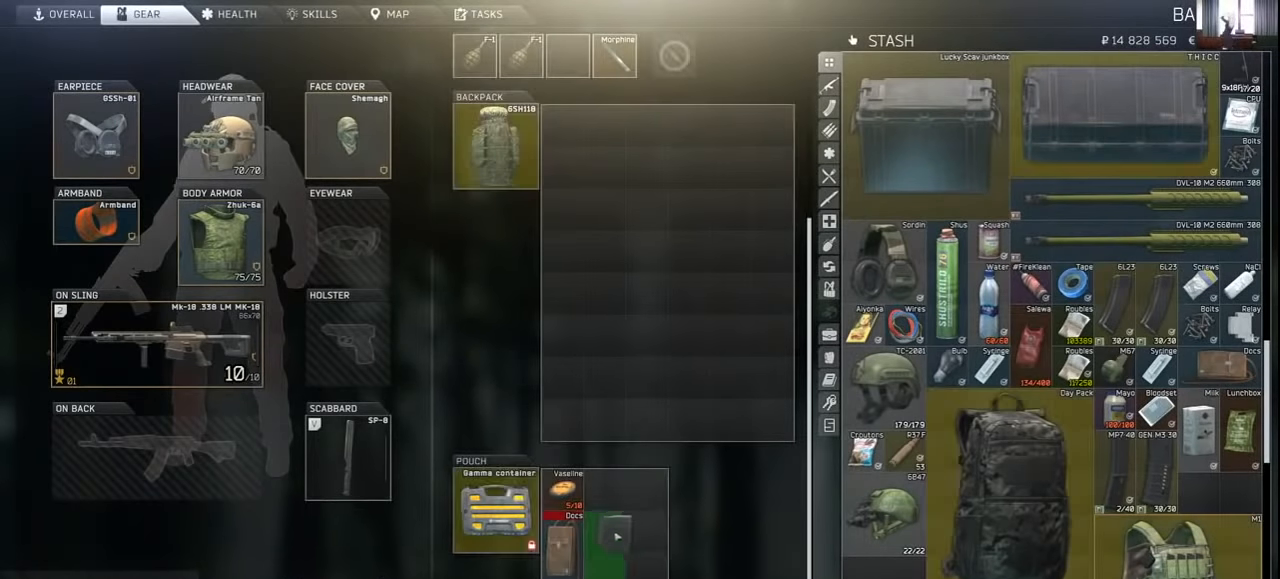
{"keys": [], "mouse": ["left"], "events": [[133, "mouse_wheel", "down"], [300, "mouse_wheel", "up"], [500, "mouse_left", "down"]]}